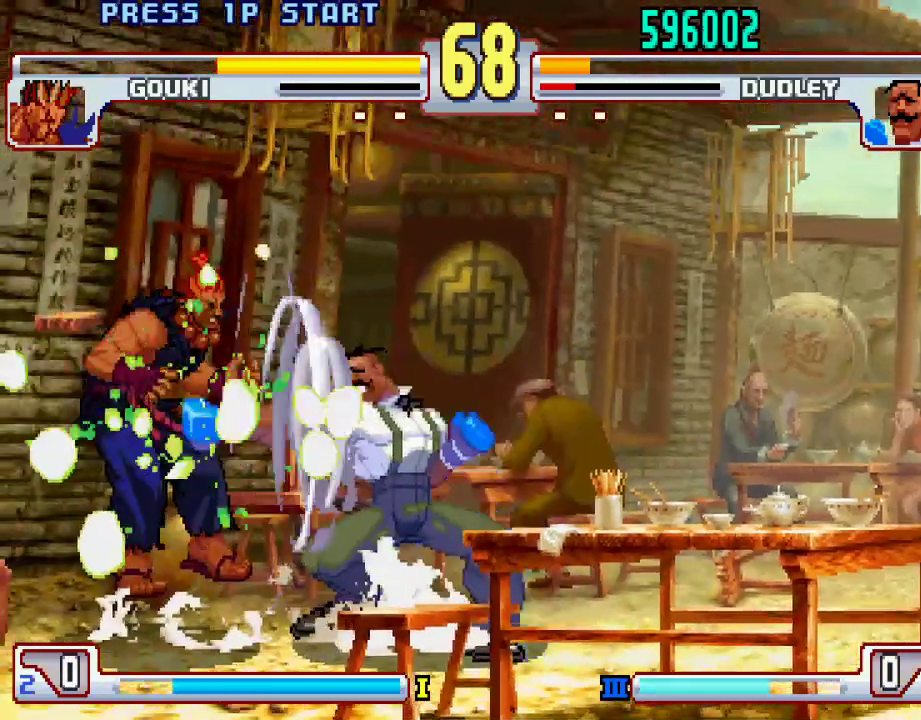
Gameplay with a controller (PlayStation layout); each line is a JSON object with the inputs held at the frame after it. "events" lists button and stick changes between this image and that frame as [ms after this image, input, new state], when the widget could be followed in between. Not read: L3 R1 R2 R3.
{"buttons": [], "left_stick": "left", "events": [[17, "CROSS", "up"], [50, "L1", "up"], [50, "TRIANGLE", "up"], [417, "left_stick", "left"]]}
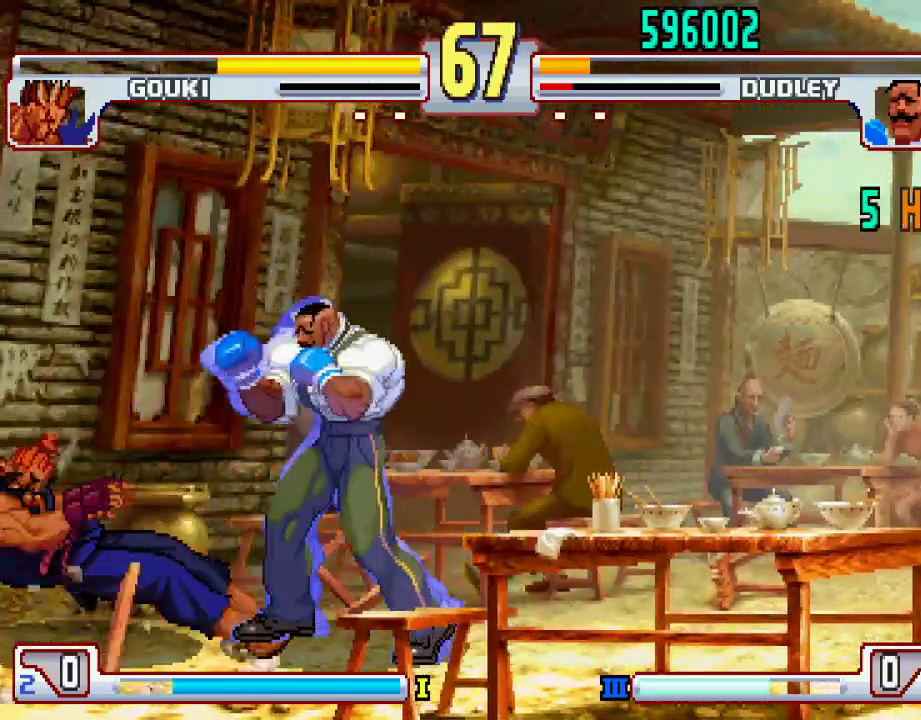
{"buttons": [], "left_stick": "center", "events": [[67, "left_stick", "center"], [117, "left_stick", "right"], [183, "left_stick", "center"], [350, "L1", "down"], [350, "L2", "down"], [400, "L1", "up"], [400, "L2", "up"]]}
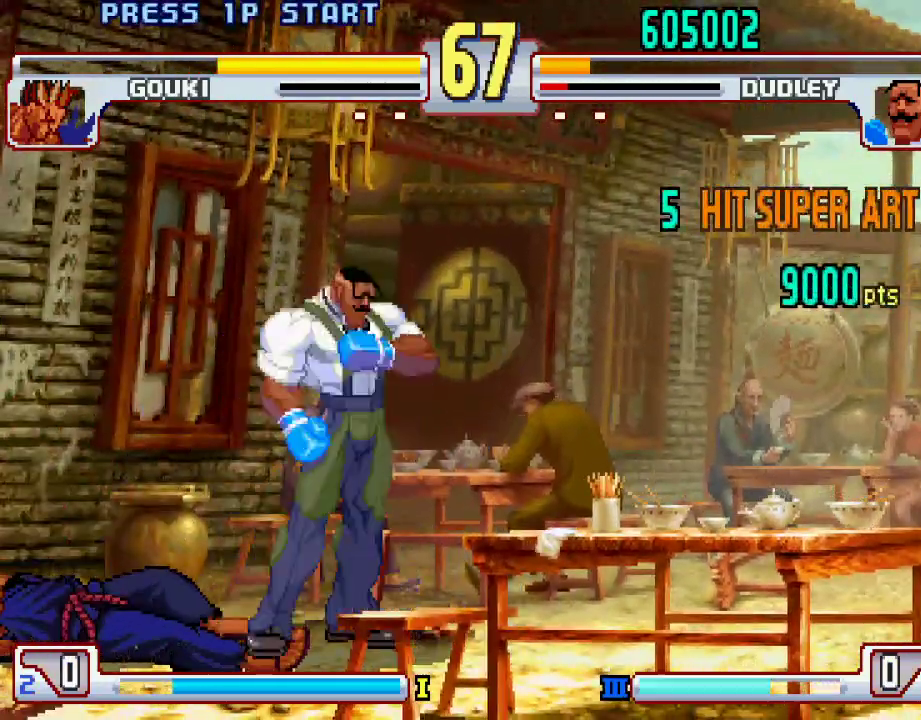
{"buttons": [], "left_stick": "center", "events": []}
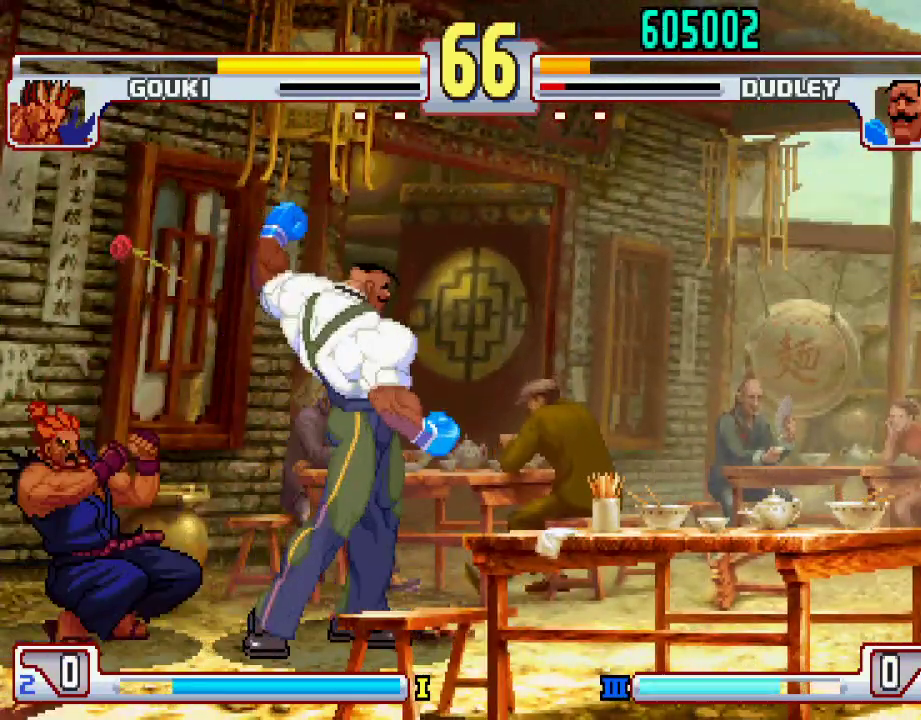
{"buttons": ["CIRCLE"], "left_stick": "center", "events": [[133, "left_stick", "left"], [250, "L2", "down"], [450, "CIRCLE", "down"], [450, "L2", "up"], [450, "left_stick", "center"]]}
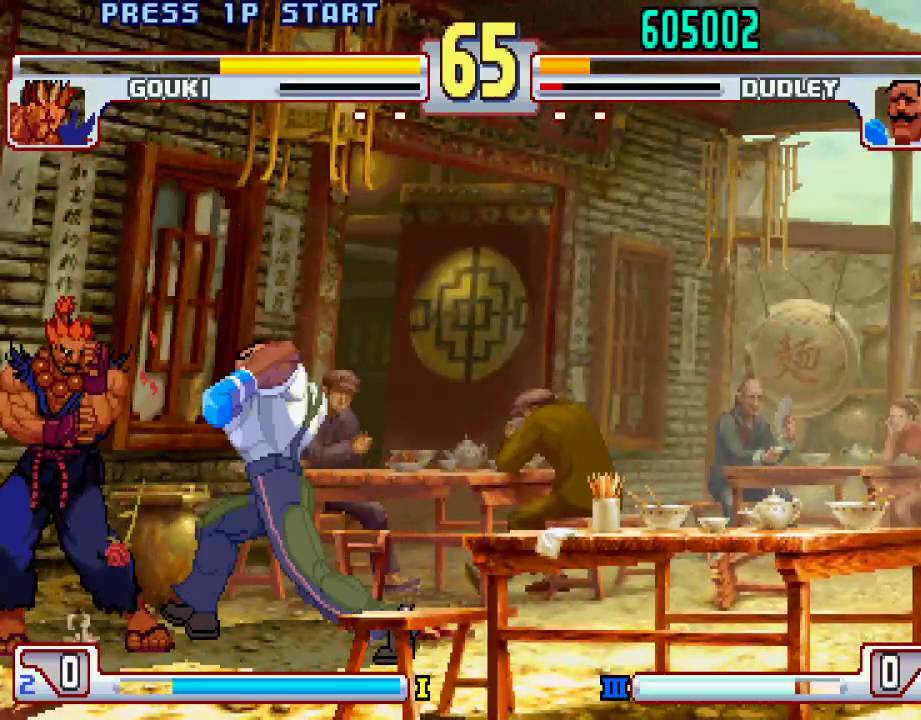
{"buttons": [], "left_stick": "center", "events": [[33, "CIRCLE", "up"], [83, "CIRCLE", "down"], [150, "CIRCLE", "up"], [183, "CIRCLE", "down"], [250, "CIRCLE", "up"], [283, "CIRCLE", "down"], [367, "CIRCLE", "up"], [433, "left_stick", "right"], [500, "left_stick", "center"]]}
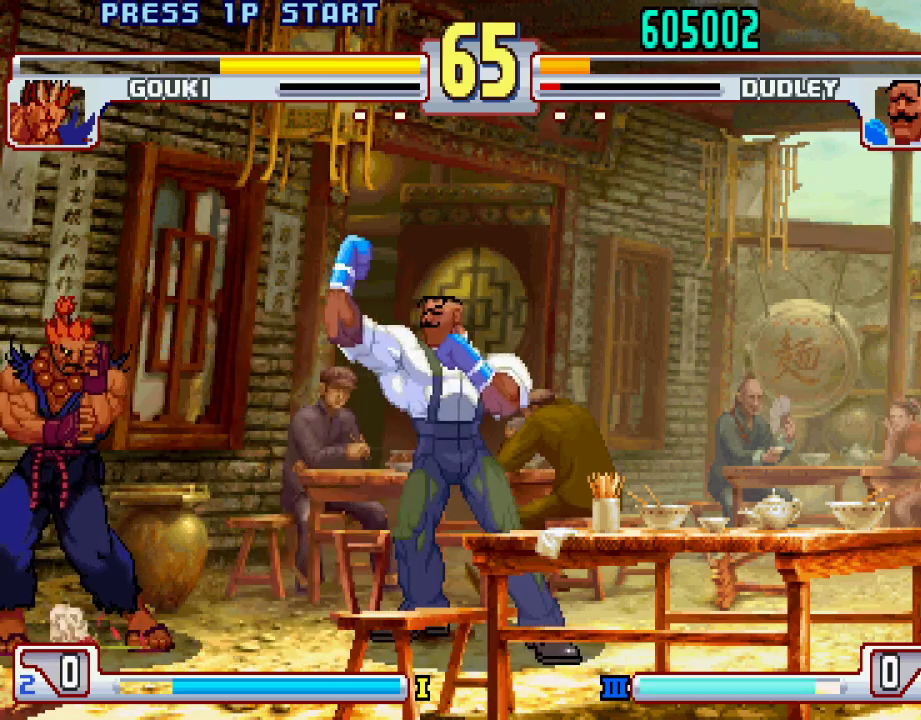
{"buttons": [], "left_stick": "right", "events": [[100, "left_stick", "right"]]}
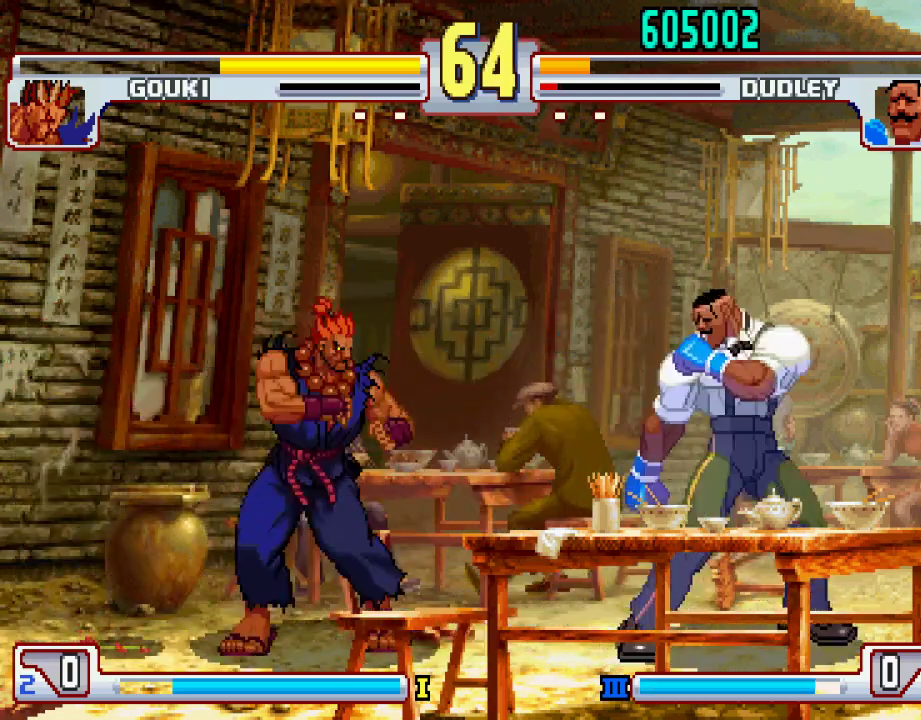
{"buttons": [], "left_stick": "right", "events": [[167, "left_stick", "left"], [267, "left_stick", "right"]]}
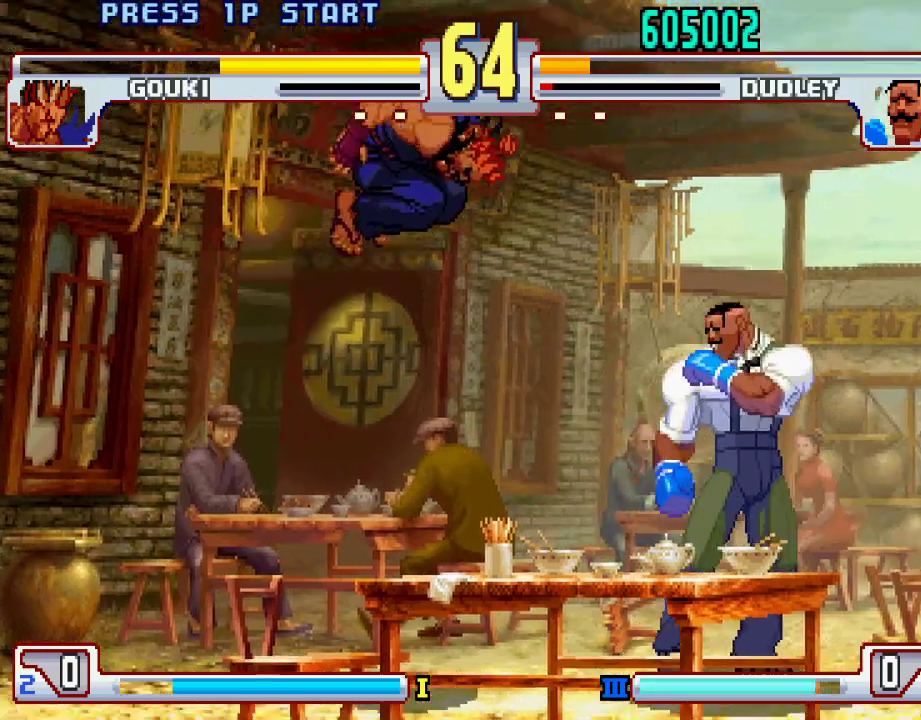
{"buttons": ["L2"], "left_stick": "left", "events": [[117, "left_stick", "center"], [200, "left_stick", "left"], [283, "left_stick", "center"], [333, "L2", "down"], [450, "left_stick", "left"]]}
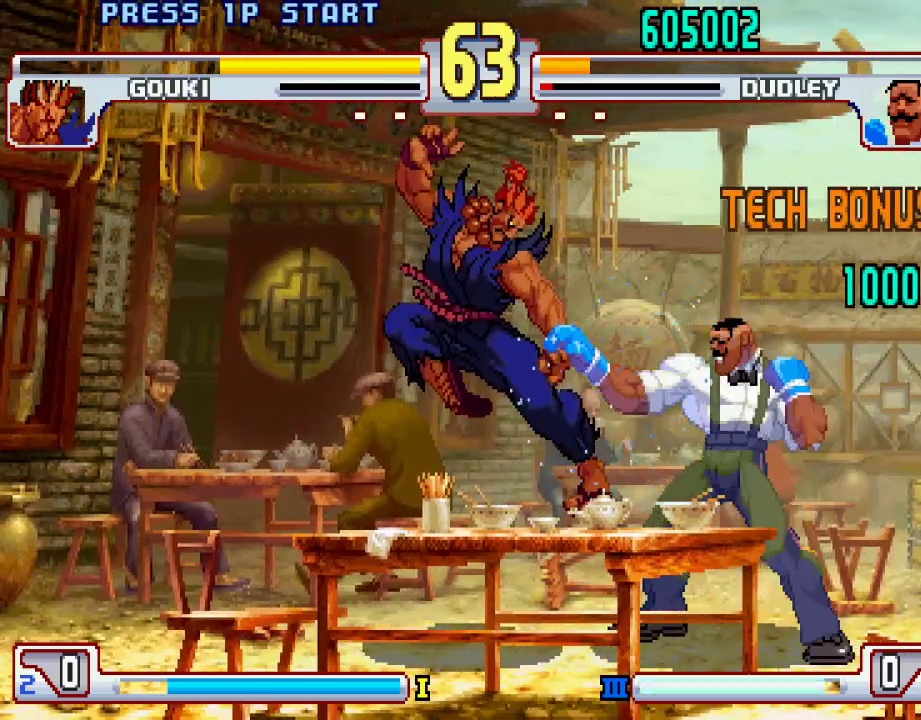
{"buttons": [], "left_stick": "right", "events": [[50, "L2", "up"], [50, "left_stick", "center"], [133, "L2", "down"], [217, "left_stick", "left"], [317, "L2", "up"], [367, "left_stick", "center"], [483, "left_stick", "right"]]}
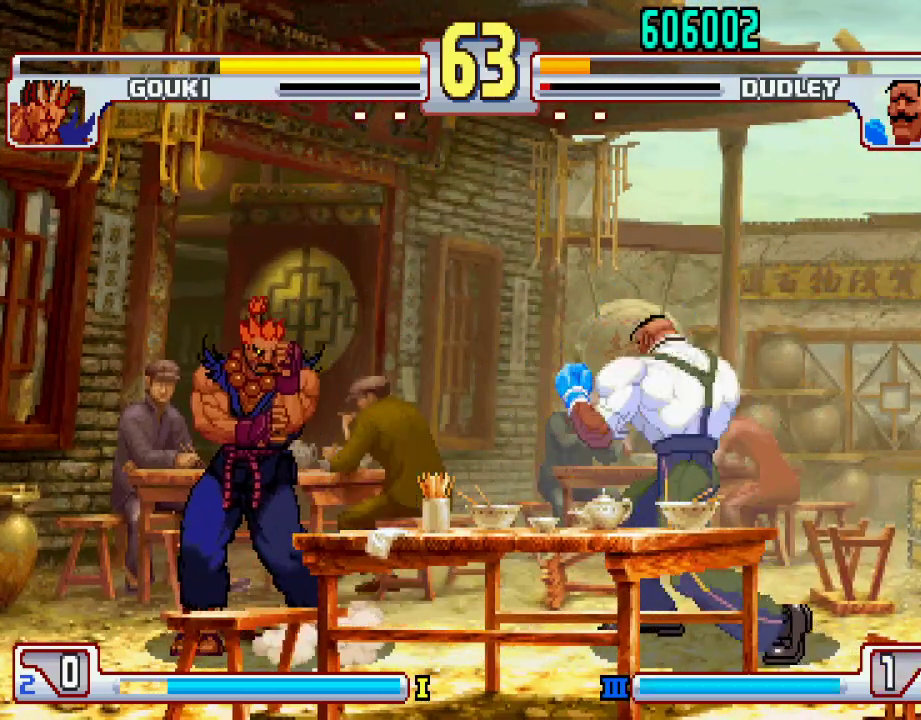
{"buttons": [], "left_stick": "center", "events": [[283, "left_stick", "up"], [450, "left_stick", "center"]]}
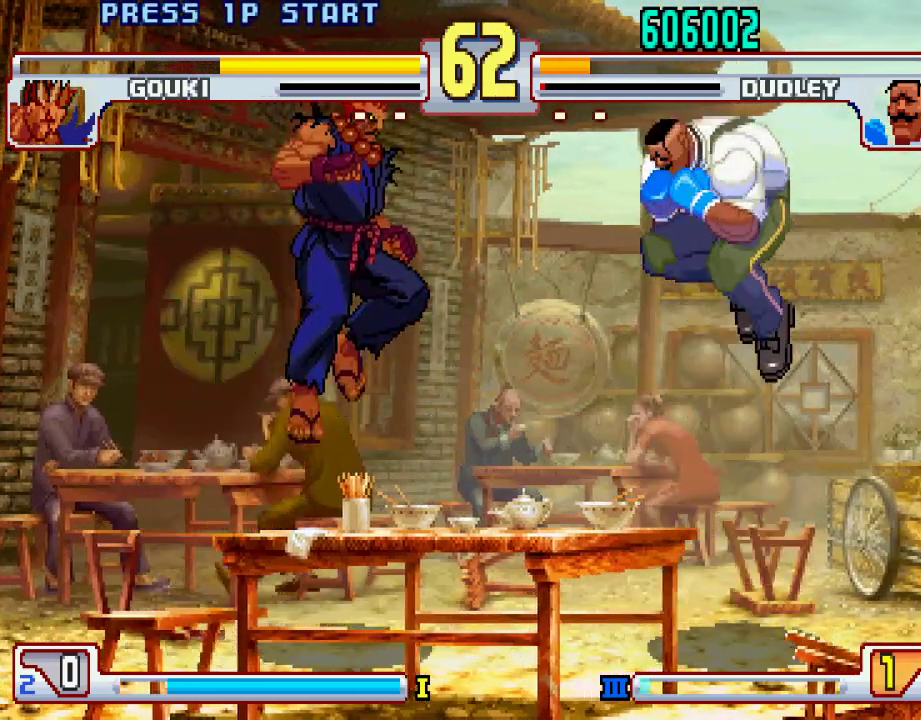
{"buttons": [], "left_stick": "center", "events": [[317, "left_stick", "left"], [400, "left_stick", "center"]]}
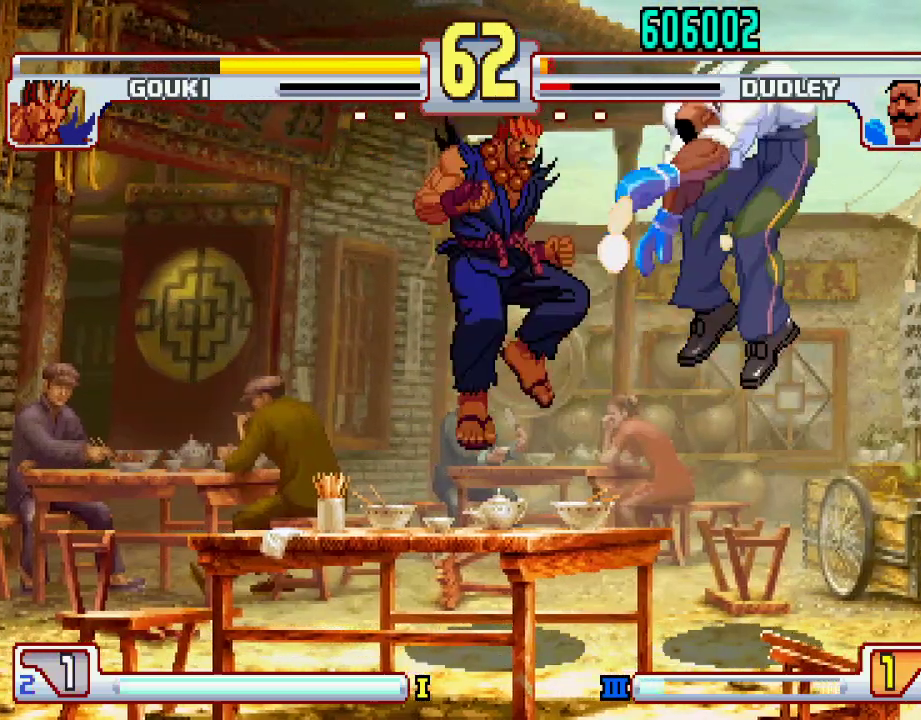
{"buttons": [], "left_stick": "left", "events": [[50, "TRIANGLE", "down"], [83, "TRIANGLE", "up"], [500, "left_stick", "left"]]}
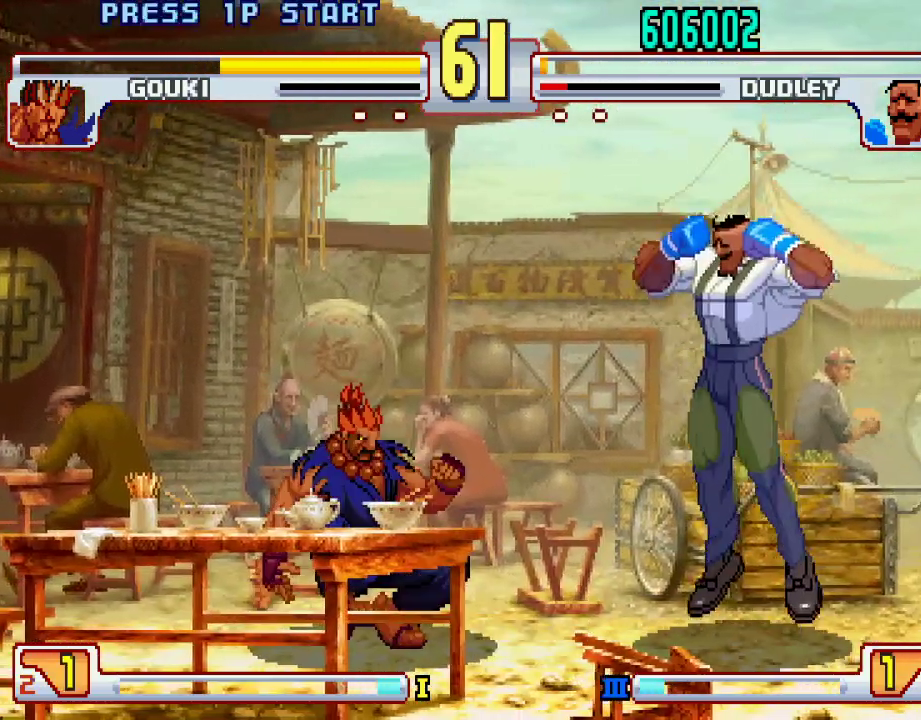
{"buttons": [], "left_stick": "right", "events": [[133, "left_stick", "right"]]}
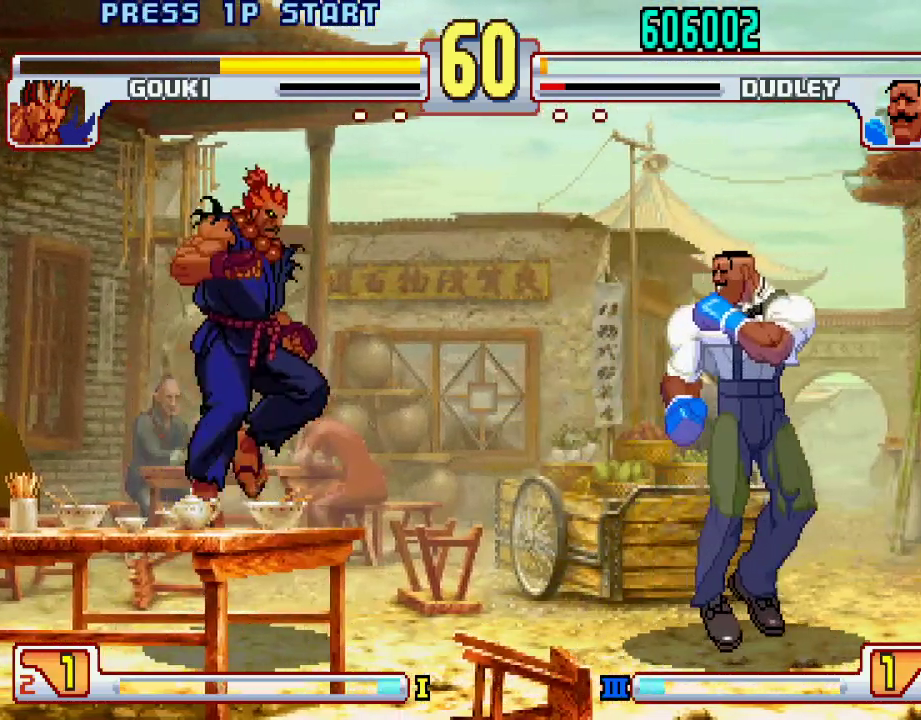
{"buttons": ["L1"], "left_stick": "down-right", "events": [[17, "left_stick", "left"], [183, "left_stick", "down-right"], [283, "L1", "down"]]}
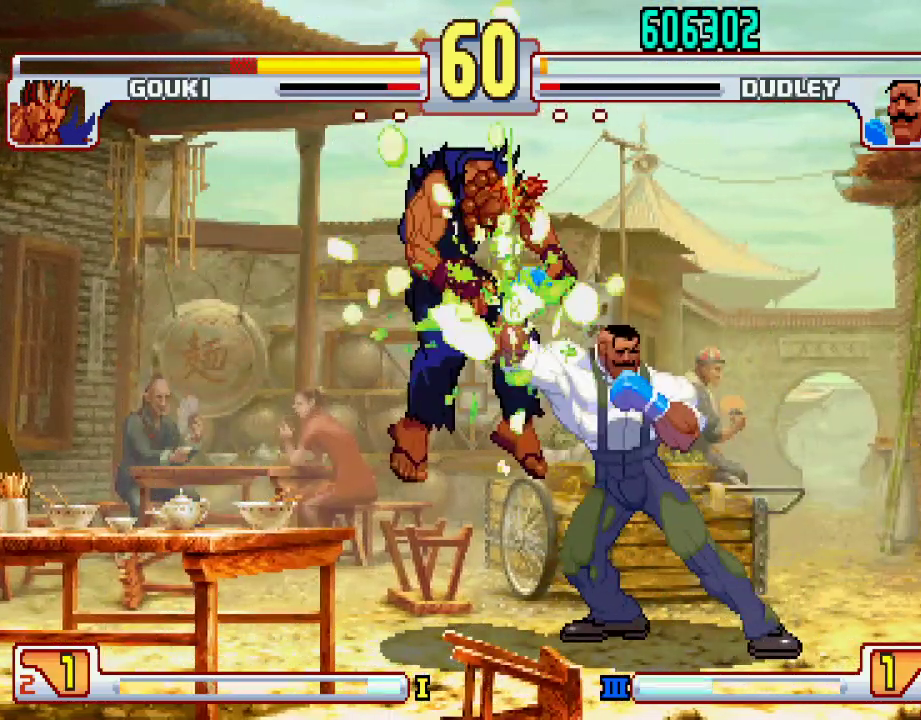
{"buttons": ["CIRCLE"], "left_stick": "right", "events": [[67, "left_stick", "center"], [217, "left_stick", "right"], [233, "L1", "up"], [317, "left_stick", "down"], [417, "left_stick", "left"], [483, "CIRCLE", "down"], [500, "left_stick", "right"]]}
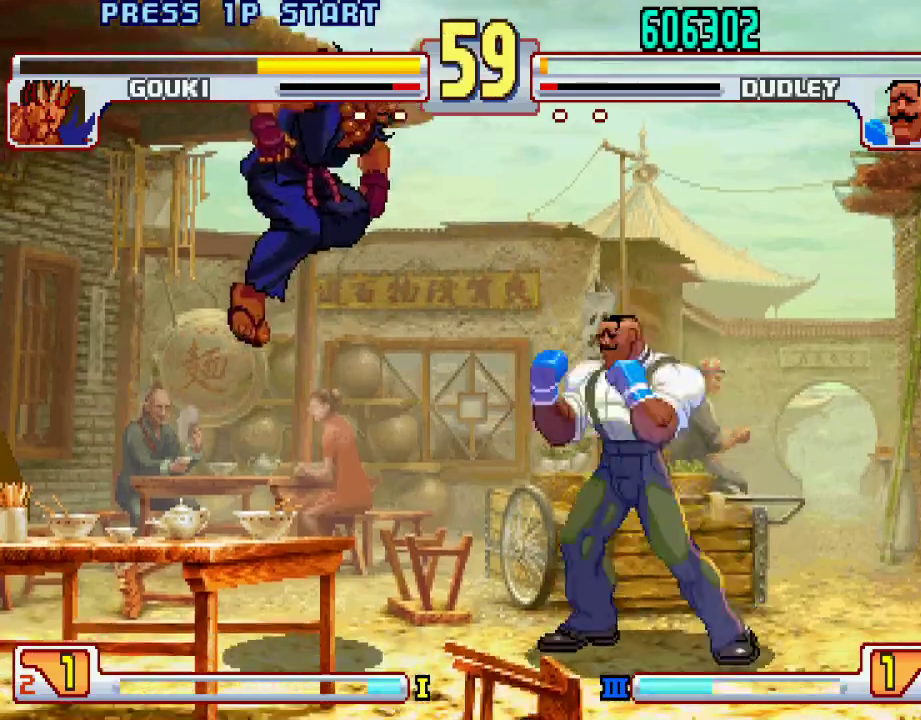
{"buttons": [], "left_stick": "center", "events": [[50, "CIRCLE", "up"], [83, "left_stick", "down"], [150, "left_stick", "left"], [167, "L1", "down"], [167, "TRIANGLE", "down"], [183, "SQUARE", "down"], [217, "L1", "up"], [217, "TRIANGLE", "up"], [250, "SQUARE", "up"], [250, "left_stick", "center"]]}
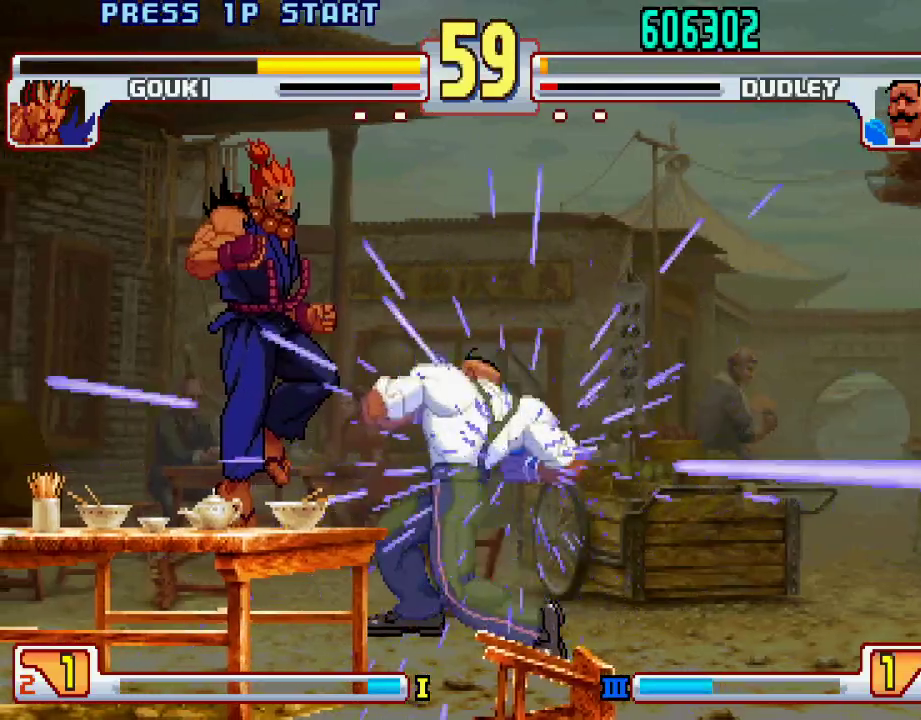
{"buttons": [], "left_stick": "center", "events": []}
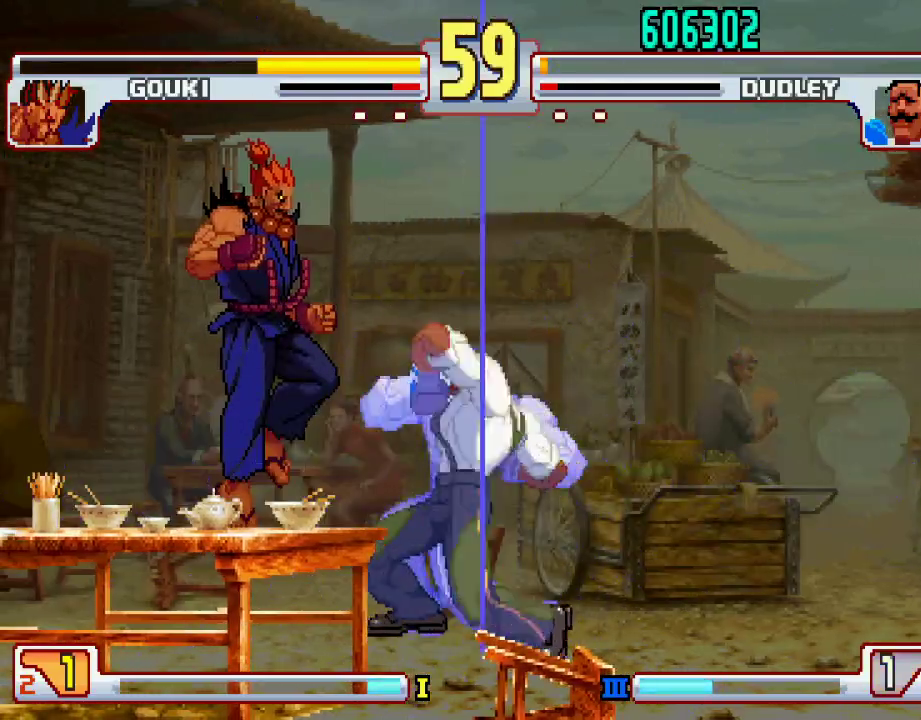
{"buttons": [], "left_stick": "center", "events": []}
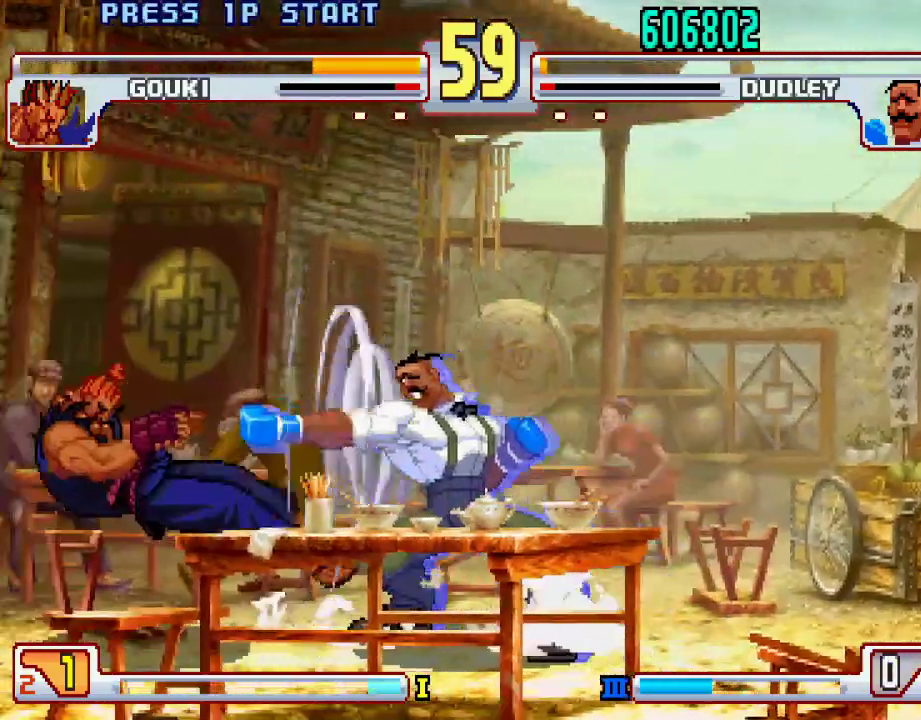
{"buttons": ["L1"], "left_stick": "up-left", "events": [[83, "left_stick", "up-left"], [483, "L1", "down"]]}
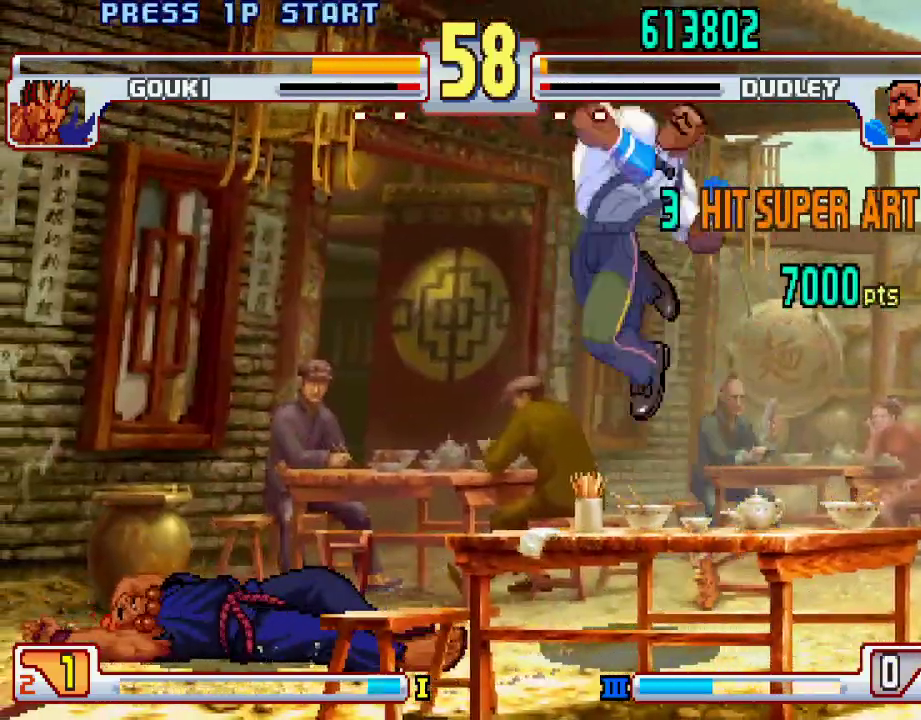
{"buttons": [], "left_stick": "right", "events": [[100, "L1", "up"], [133, "left_stick", "center"], [383, "left_stick", "left"], [500, "left_stick", "right"]]}
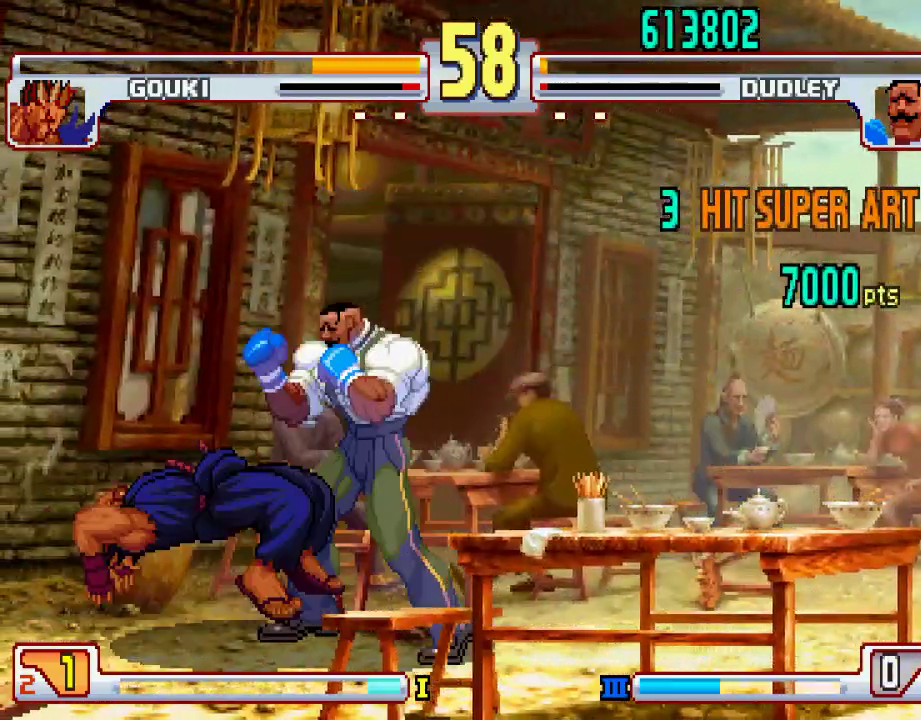
{"buttons": [], "left_stick": "center", "events": [[100, "left_stick", "down"], [183, "SQUARE", "down"], [233, "SQUARE", "up"], [233, "left_stick", "center"]]}
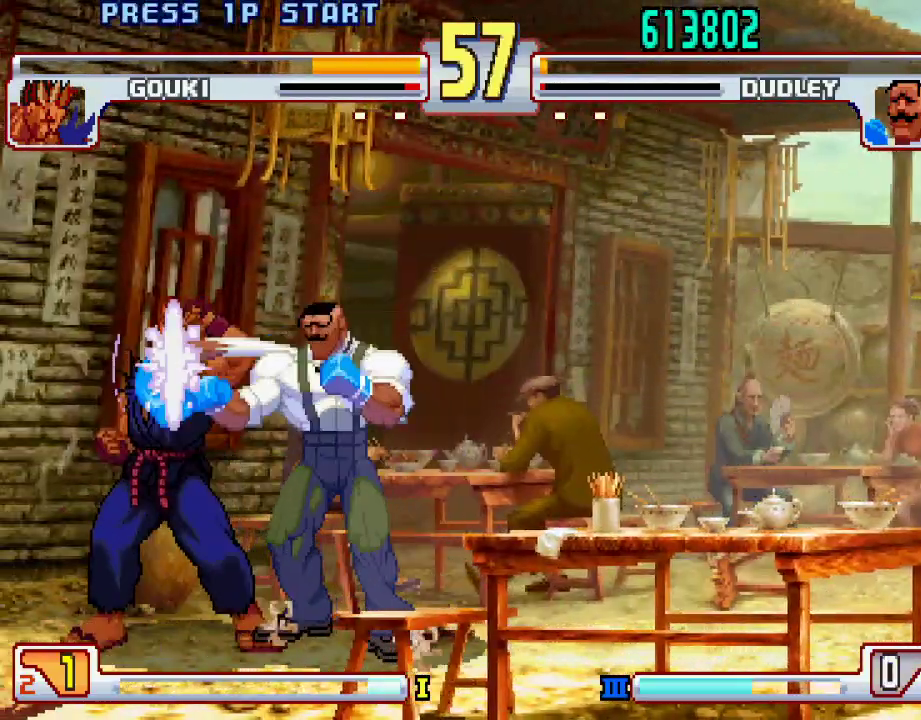
{"buttons": [], "left_stick": "center", "events": []}
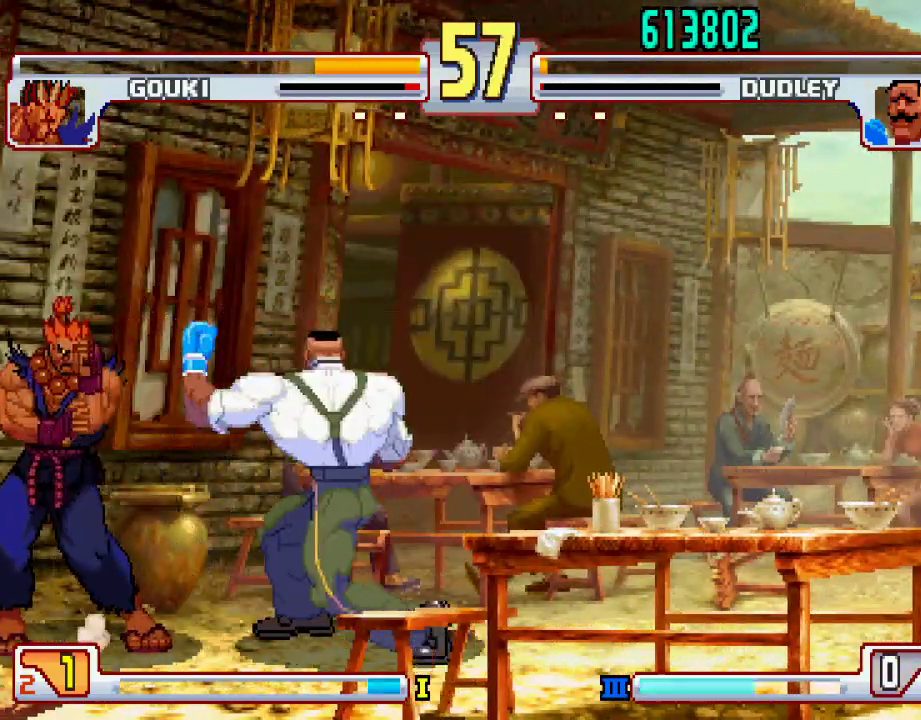
{"buttons": [], "left_stick": "right", "events": [[83, "left_stick", "right"], [150, "left_stick", "center"], [200, "left_stick", "right"]]}
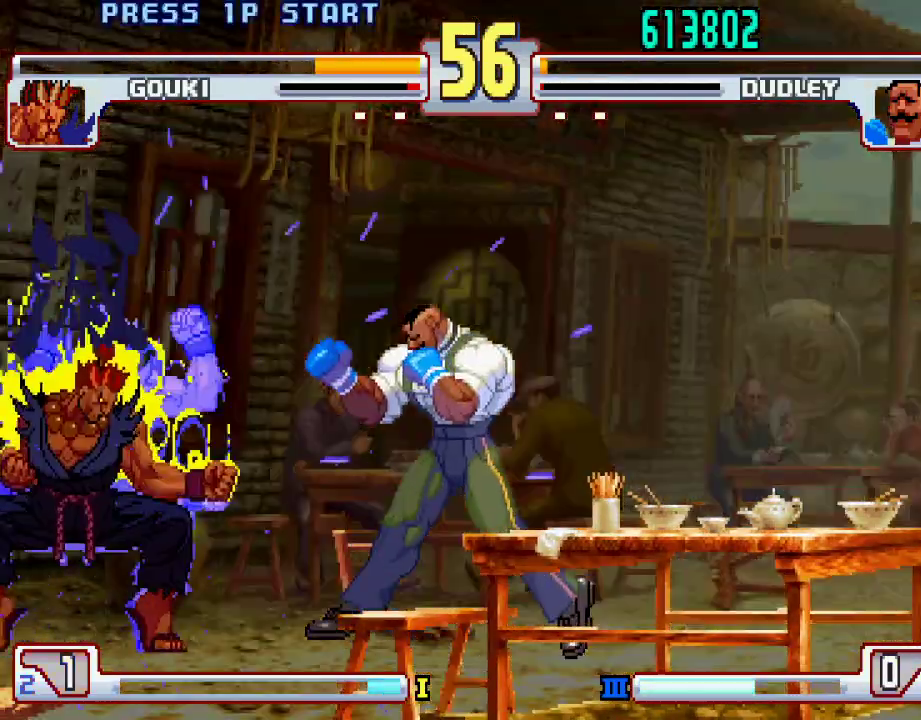
{"buttons": [], "left_stick": "center", "events": [[283, "left_stick", "center"]]}
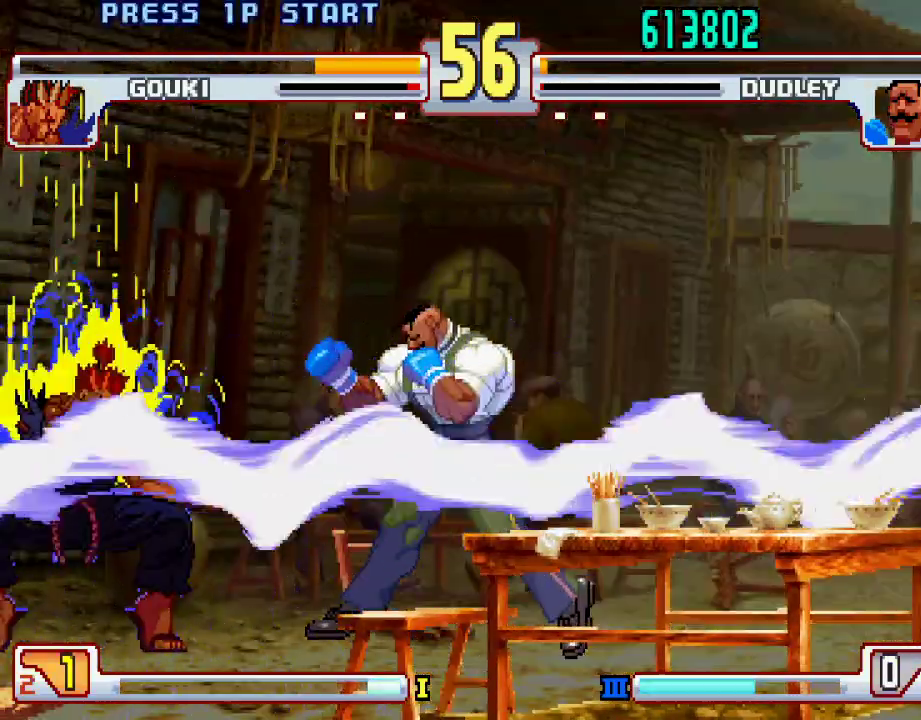
{"buttons": [], "left_stick": "left", "events": [[167, "left_stick", "left"], [250, "left_stick", "center"], [467, "left_stick", "left"]]}
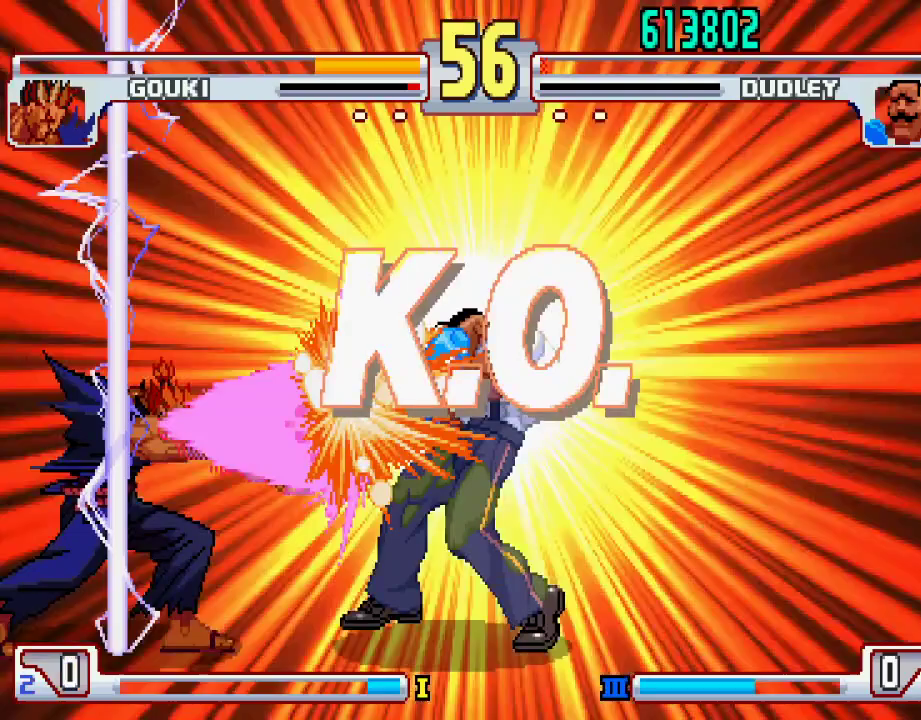
{"buttons": [], "left_stick": "center", "events": [[50, "left_stick", "center"], [150, "L1", "down"], [167, "TRIANGLE", "down"], [217, "SQUARE", "down"], [233, "L1", "up"], [233, "TRIANGLE", "up"], [283, "SQUARE", "up"]]}
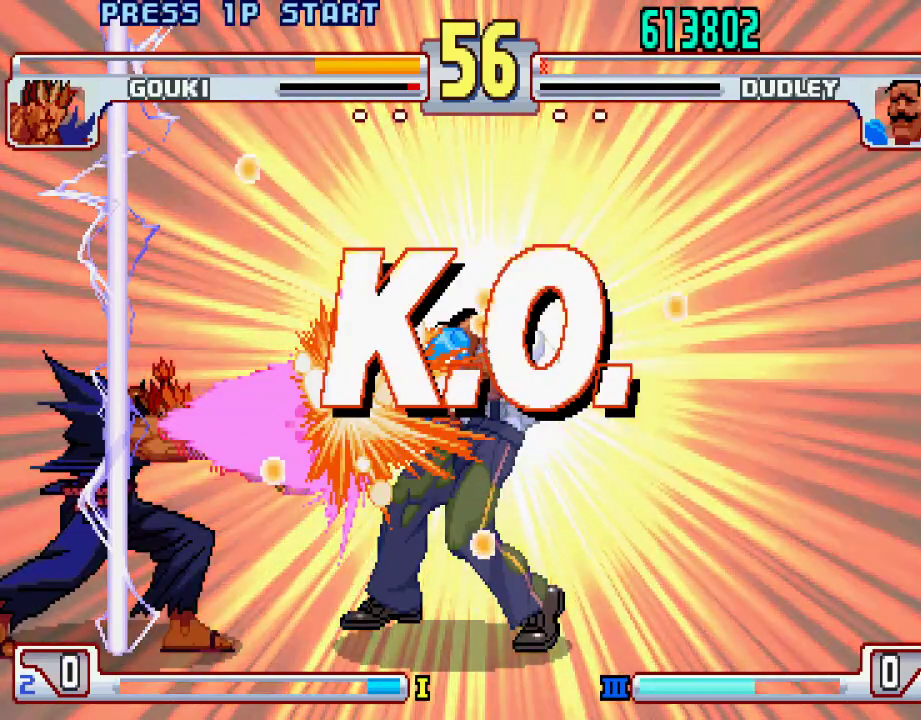
{"buttons": [], "left_stick": "center", "events": []}
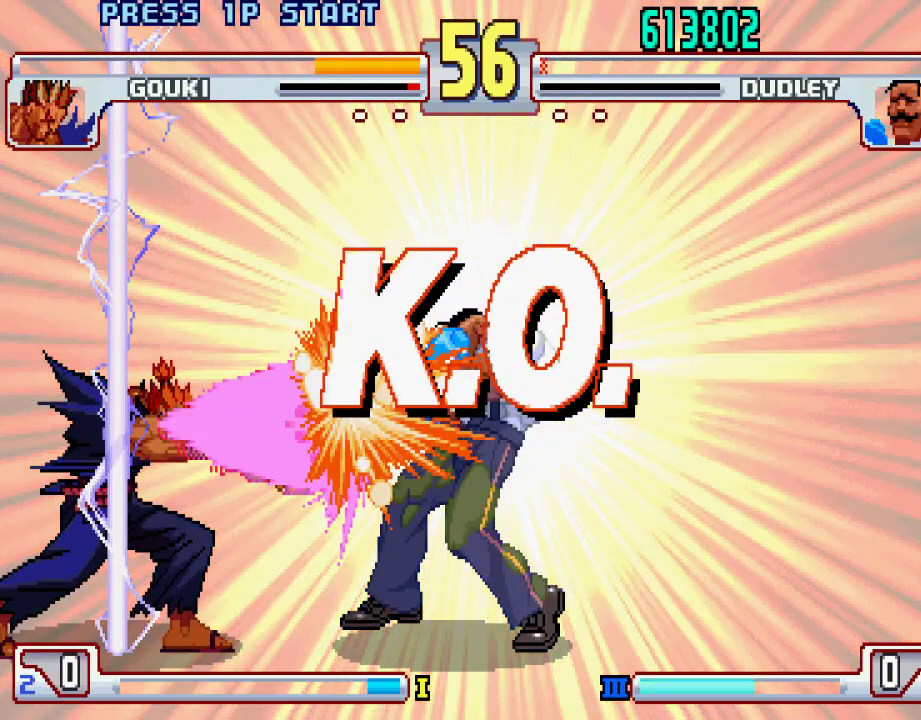
{"buttons": [], "left_stick": "left", "events": [[500, "left_stick", "left"]]}
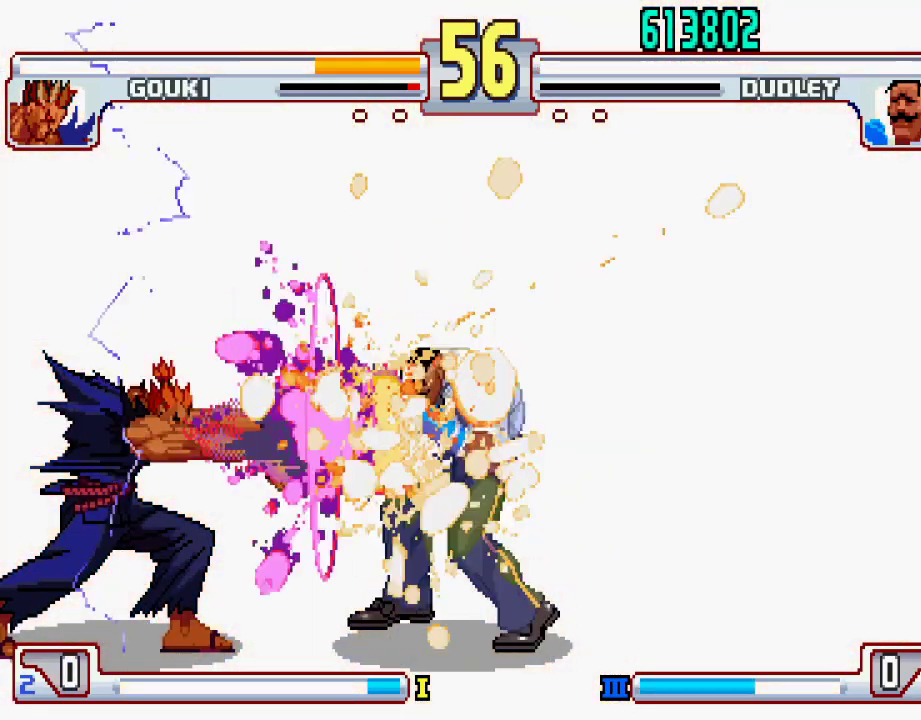
{"buttons": [], "left_stick": "center", "events": [[100, "left_stick", "right"], [183, "left_stick", "left"], [250, "left_stick", "center"], [300, "L1", "down"], [333, "TRIANGLE", "down"], [400, "SQUARE", "down"], [417, "TRIANGLE", "up"], [433, "L1", "up"], [483, "SQUARE", "up"]]}
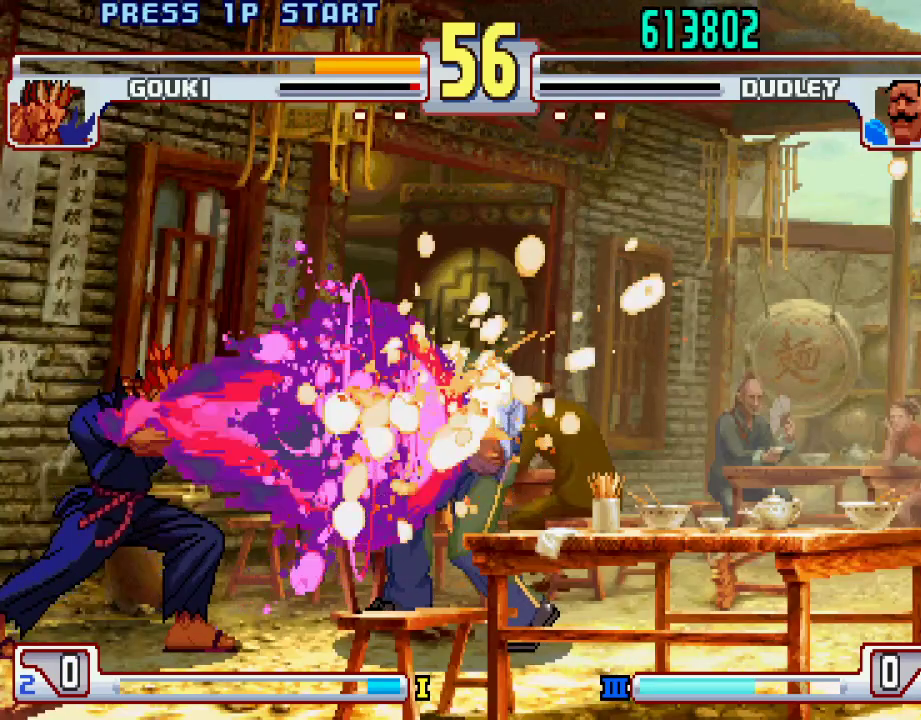
{"buttons": ["CROSS", "CIRCLE", "SQUARE", "TRIANGLE", "L1", "L2"], "left_stick": "center", "events": [[50, "L1", "down"], [67, "TRIANGLE", "down"], [150, "SQUARE", "down"], [167, "CROSS", "down"], [217, "TRIANGLE", "up"], [267, "L1", "up"], [267, "SQUARE", "up"], [317, "CROSS", "up"], [367, "L1", "down"], [400, "L2", "down"], [400, "SQUARE", "down"], [400, "TRIANGLE", "down"], [417, "CIRCLE", "down"], [433, "SQUARE", "up"], [450, "CROSS", "down"], [450, "SQUARE", "down"]]}